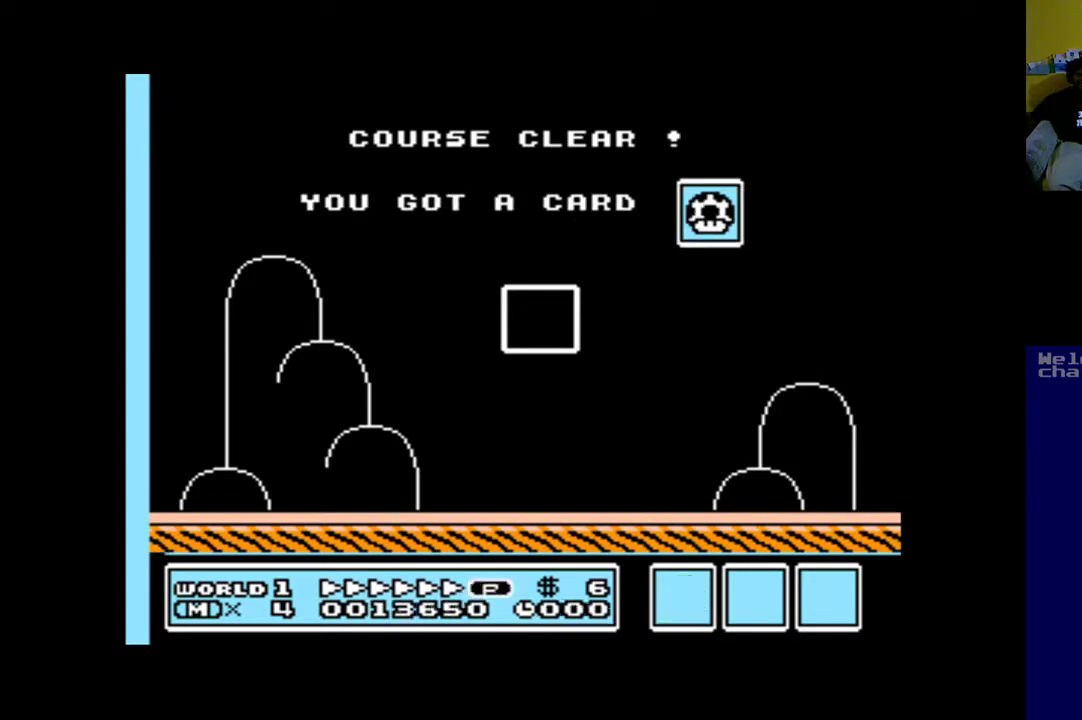
Gameplay with a controller (Xbox layout); each line is a JSON object with the inputs held at the frame after it. "events" lists button and stick changes between this image and that frame as [ms after this image, input, new state], when the widget could be followed in between.
{"buttons": ["B"], "left_stick": "center", "right_stick": "center", "events": [[400, "B", "down"]]}
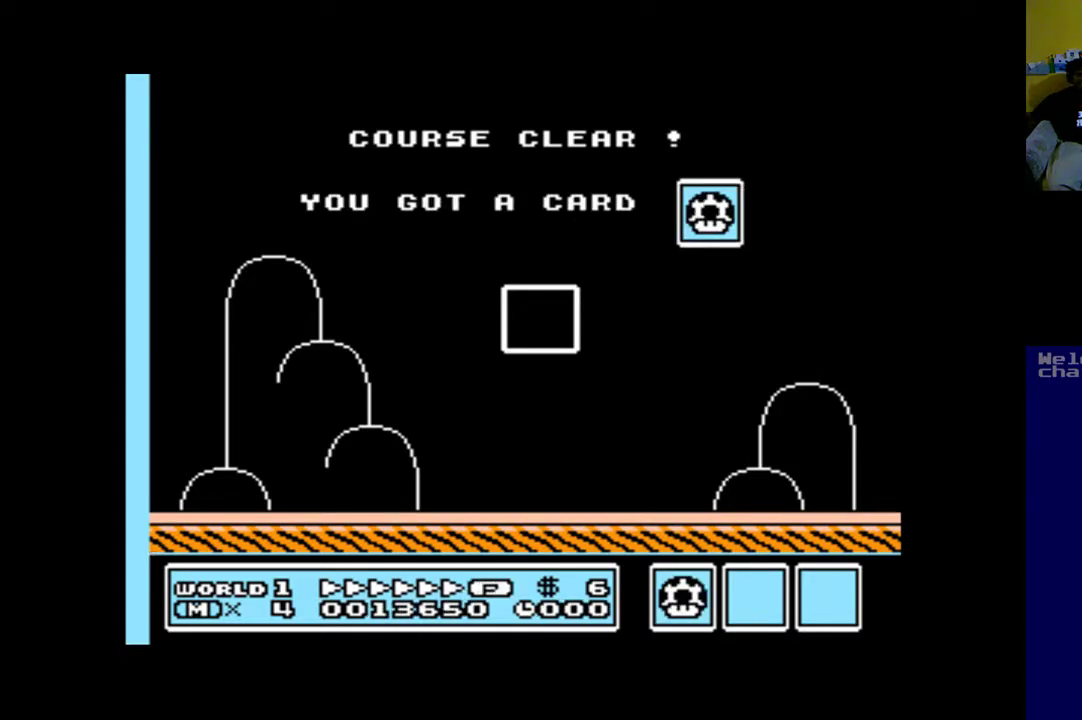
{"buttons": ["A"], "left_stick": "center", "right_stick": "center", "events": [[33, "B", "up"], [500, "A", "down"]]}
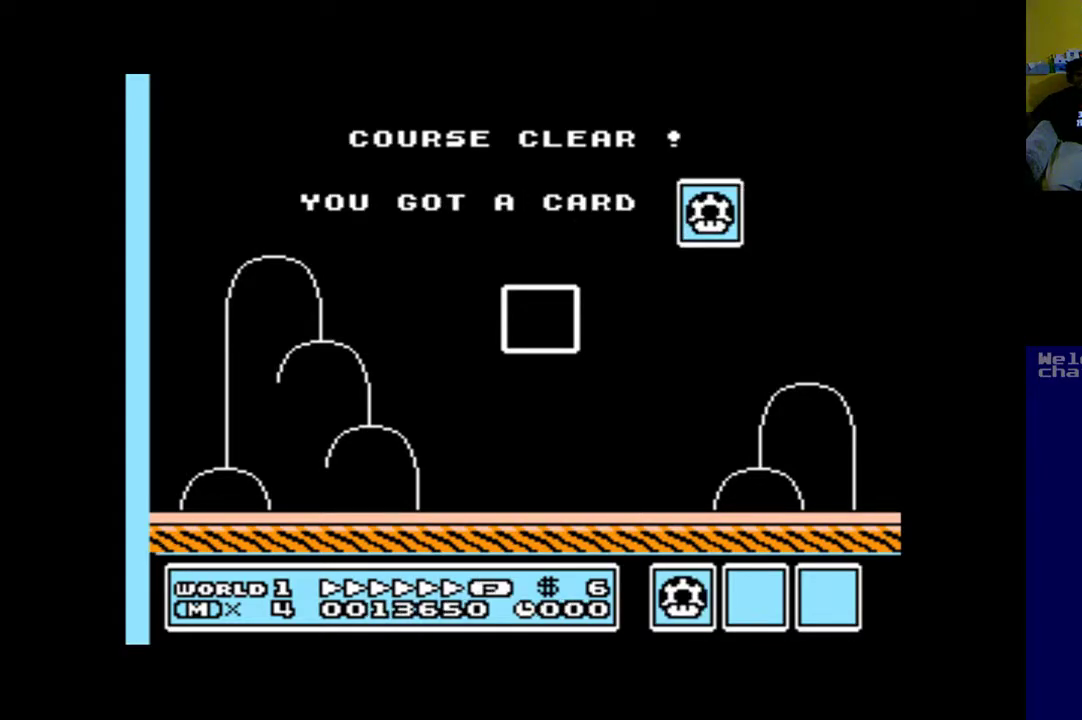
{"buttons": ["B"], "left_stick": "center", "right_stick": "center", "events": [[133, "A", "up"], [500, "B", "down"]]}
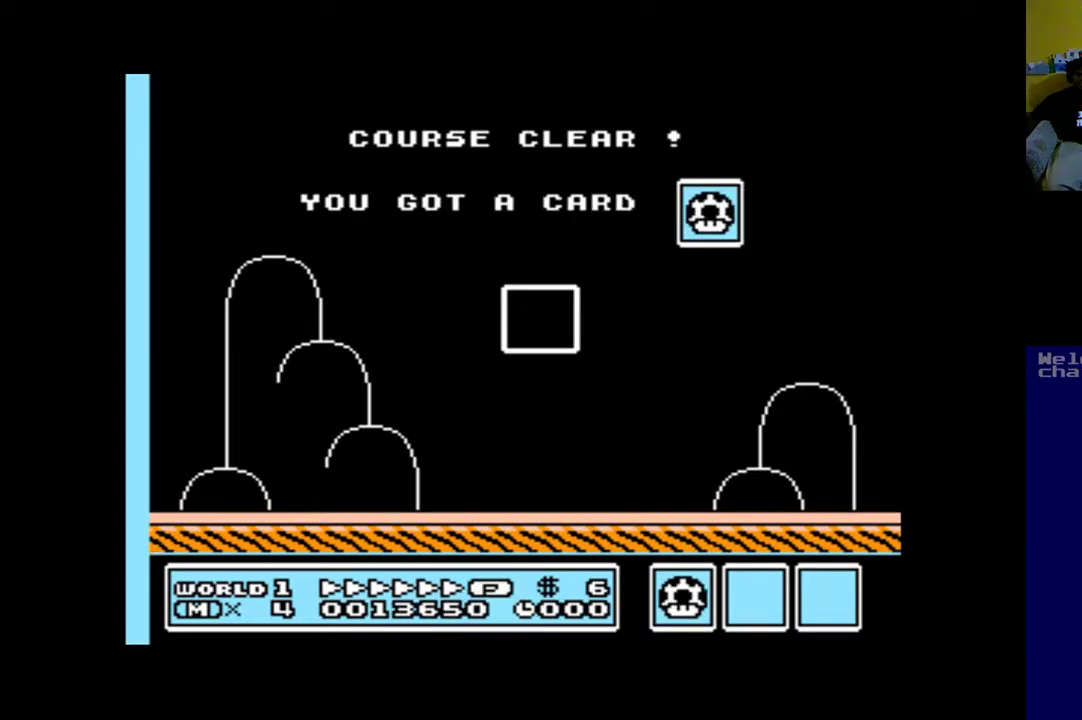
{"buttons": [], "left_stick": "center", "right_stick": "center", "events": [[167, "B", "up"]]}
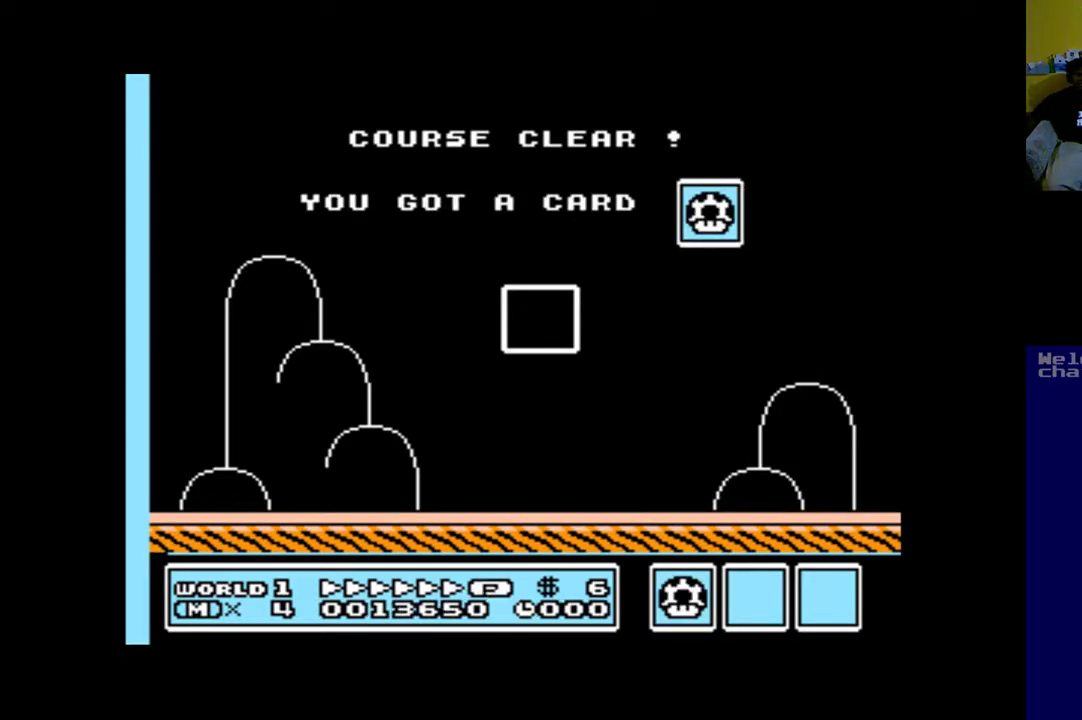
{"buttons": [], "left_stick": "center", "right_stick": "center", "events": []}
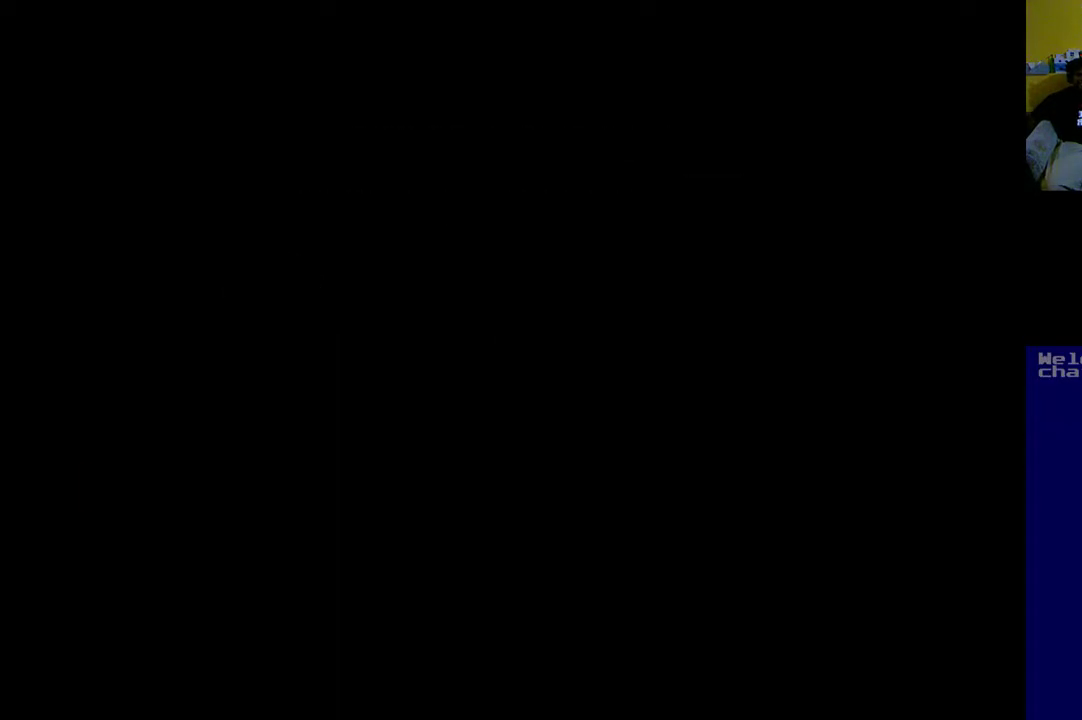
{"buttons": [], "left_stick": "center", "right_stick": "center", "events": []}
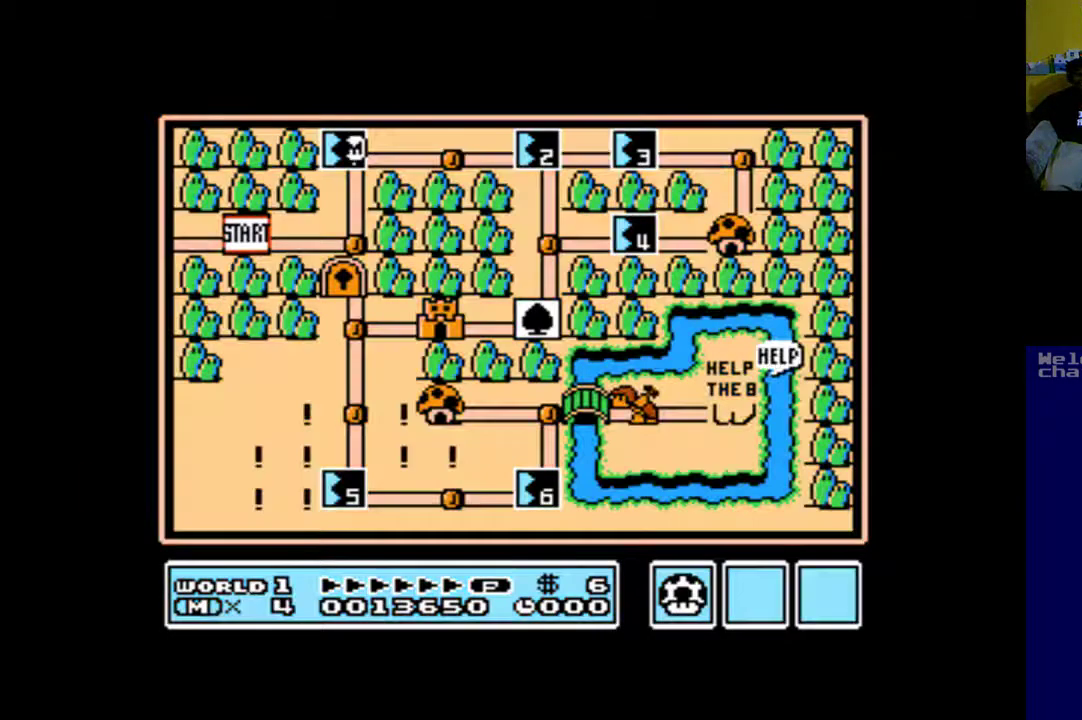
{"buttons": [], "left_stick": "center", "right_stick": "center", "events": []}
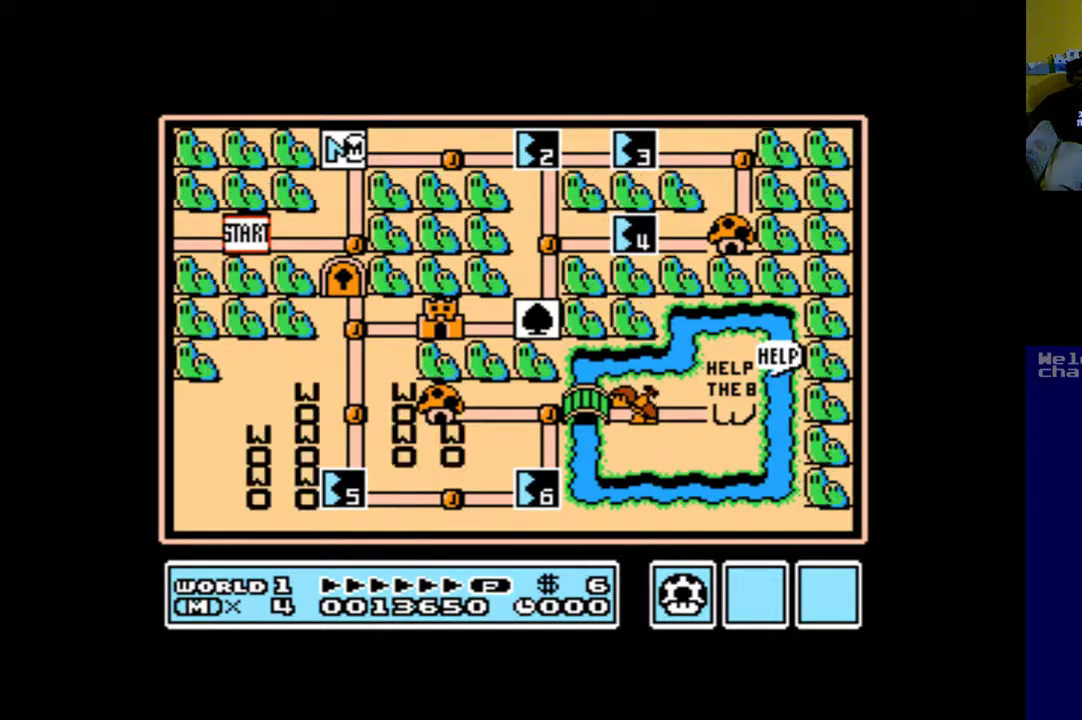
{"buttons": [], "left_stick": "center", "right_stick": "center", "events": [[267, "DPAD_RIGHT", "down"], [467, "DPAD_RIGHT", "up"]]}
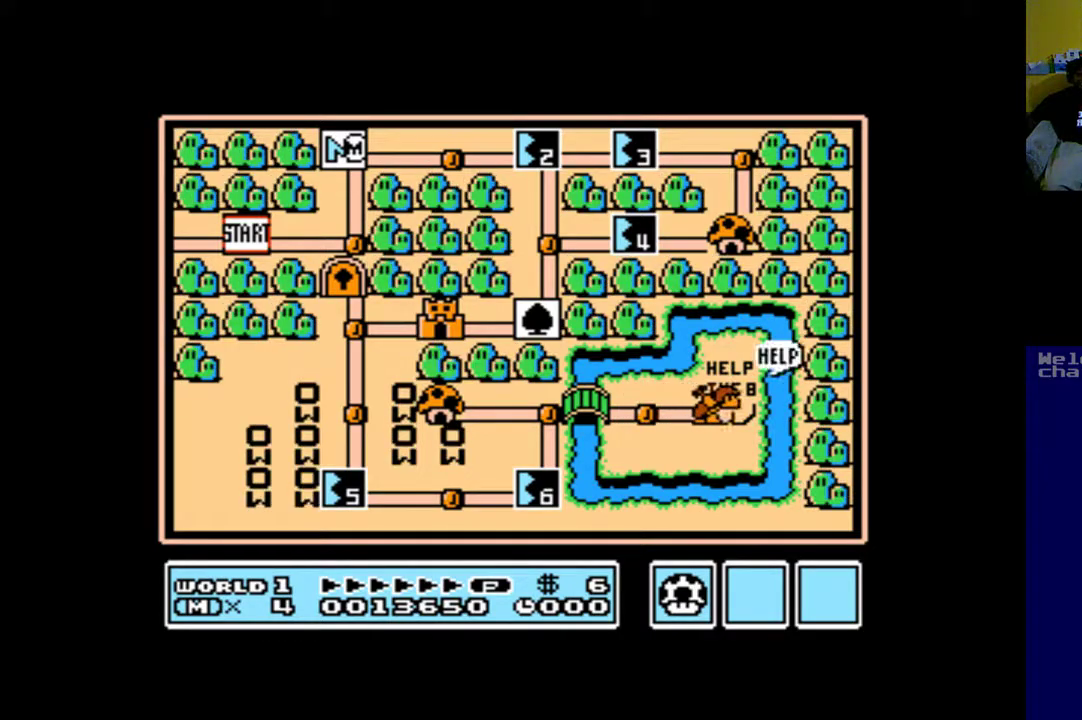
{"buttons": ["DPAD_RIGHT"], "left_stick": "center", "right_stick": "center", "events": [[400, "DPAD_RIGHT", "down"]]}
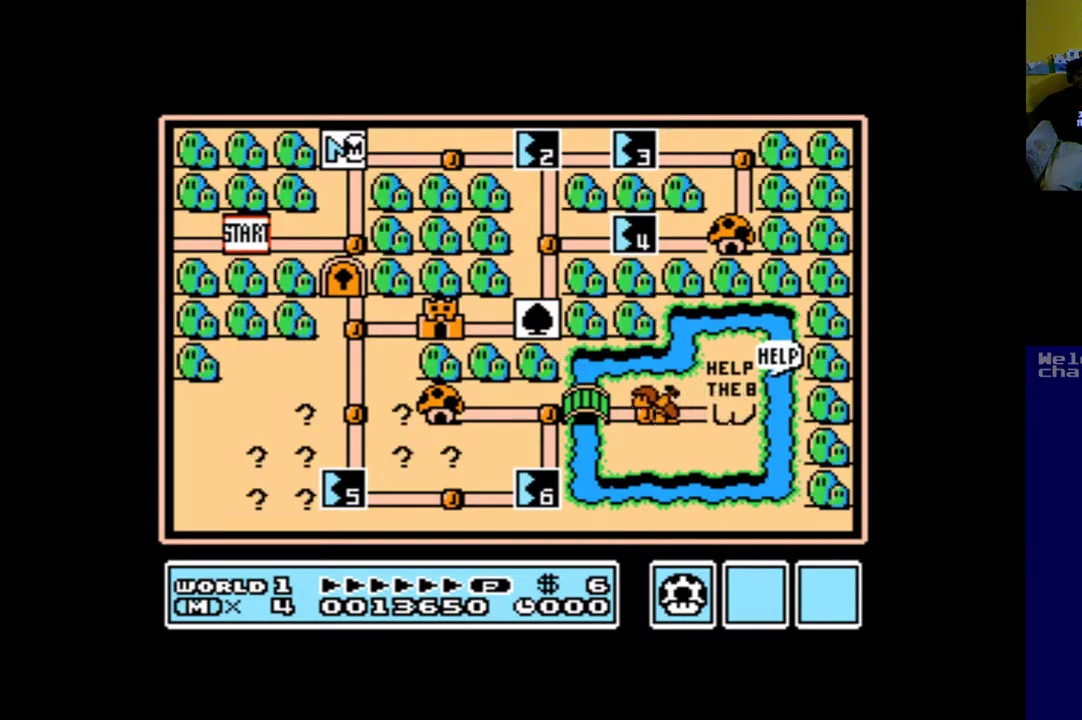
{"buttons": [], "left_stick": "center", "right_stick": "center", "events": [[67, "DPAD_RIGHT", "up"]]}
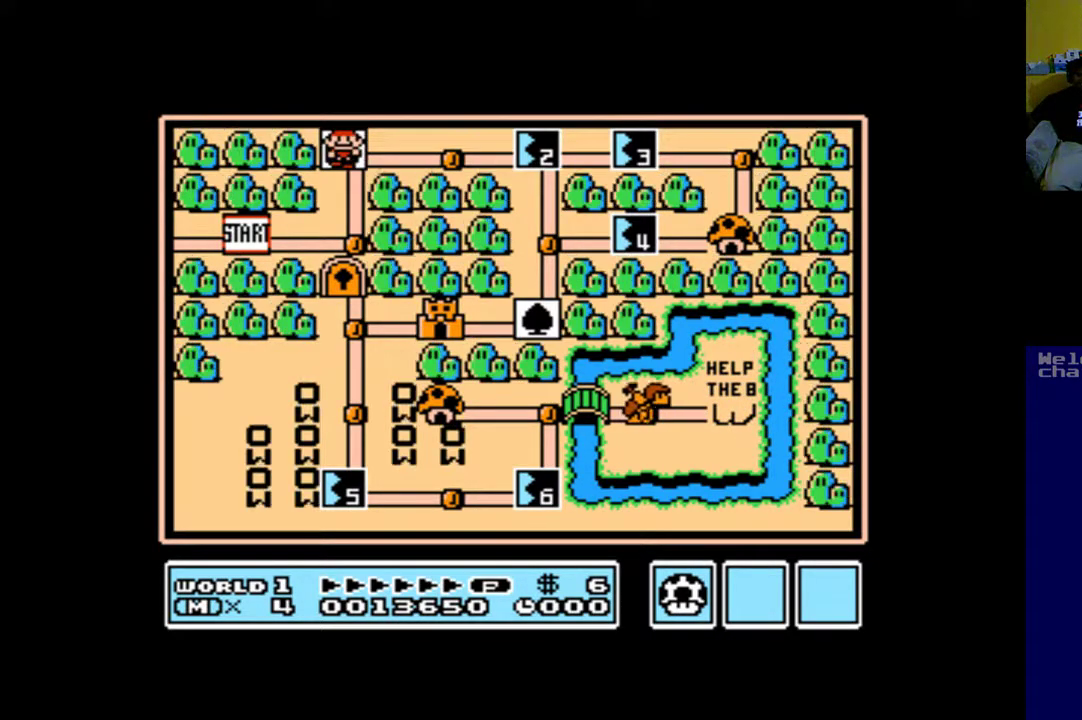
{"buttons": ["DPAD_RIGHT"], "left_stick": "center", "right_stick": "center", "events": [[67, "DPAD_RIGHT", "down"], [267, "DPAD_RIGHT", "up"], [467, "DPAD_RIGHT", "down"]]}
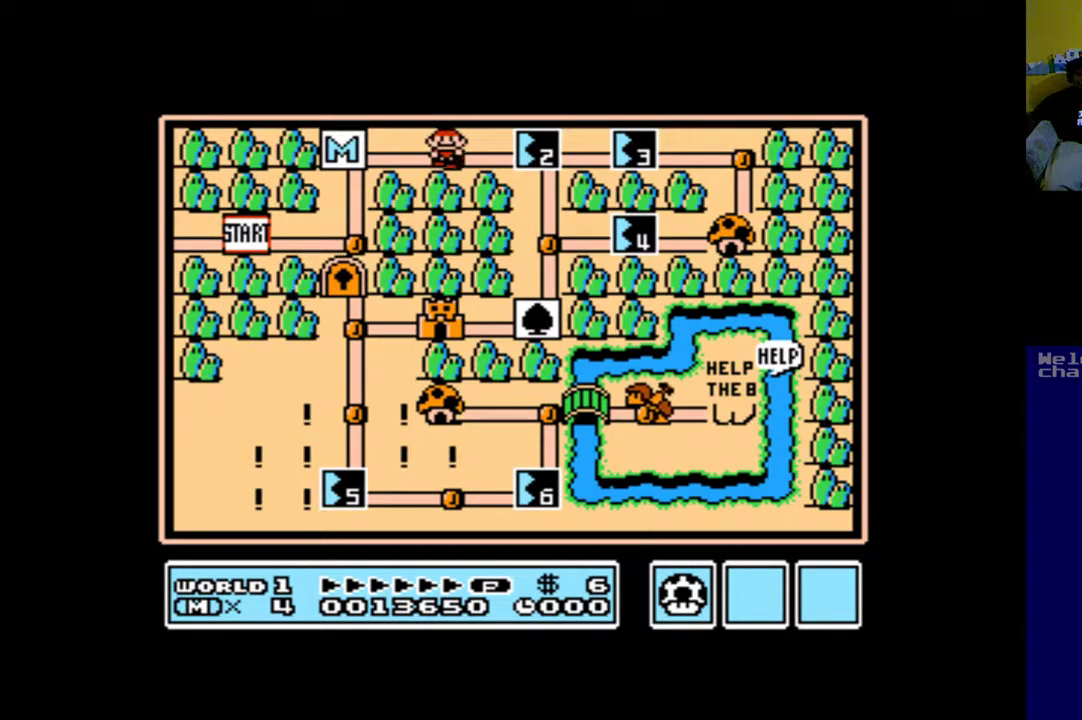
{"buttons": [], "left_stick": "center", "right_stick": "center", "events": [[167, "DPAD_RIGHT", "up"], [367, "B", "down"], [500, "B", "up"]]}
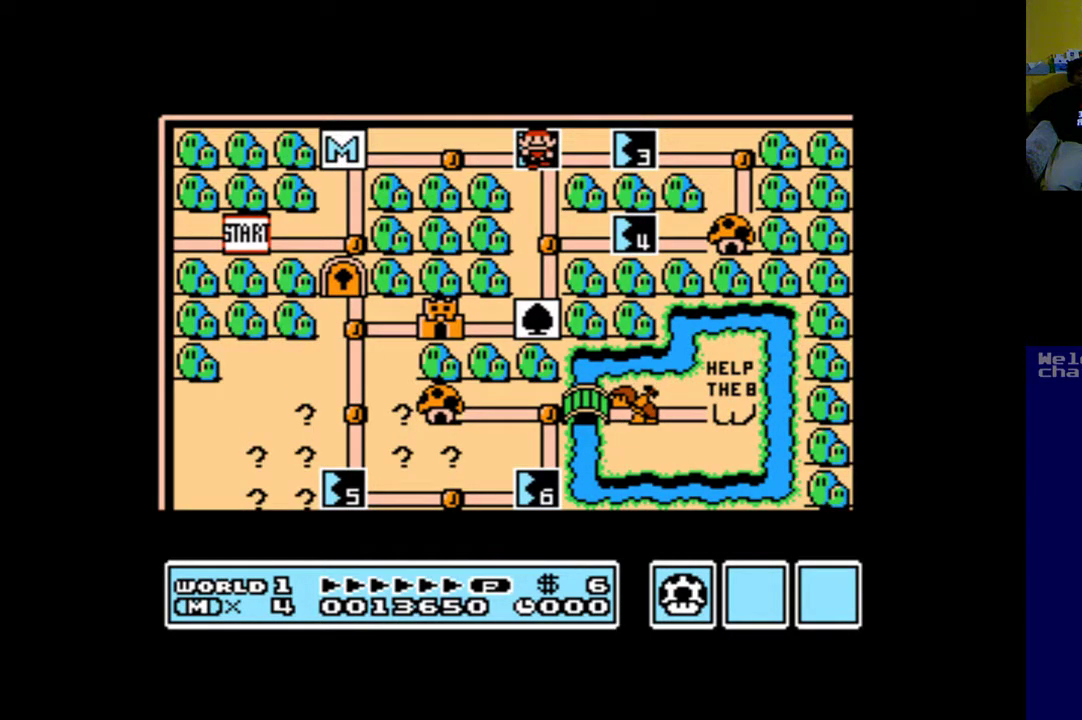
{"buttons": [], "left_stick": "center", "right_stick": "center", "events": []}
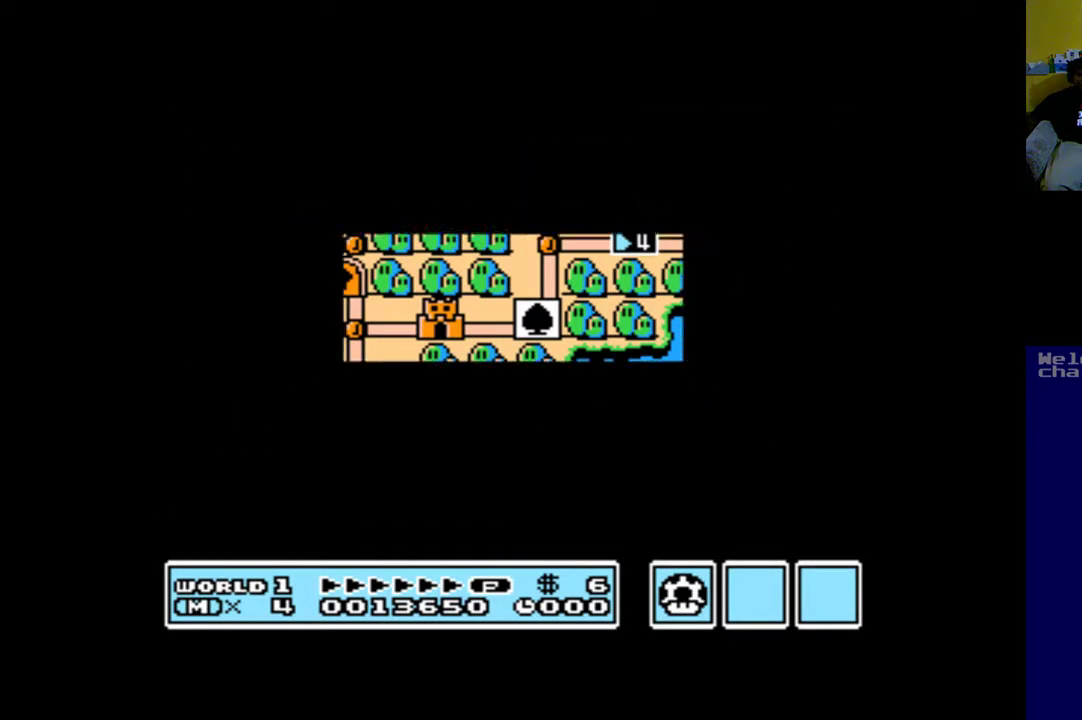
{"buttons": ["A", "DPAD_RIGHT"], "left_stick": "center", "right_stick": "center", "events": [[167, "A", "down"], [367, "DPAD_RIGHT", "down"]]}
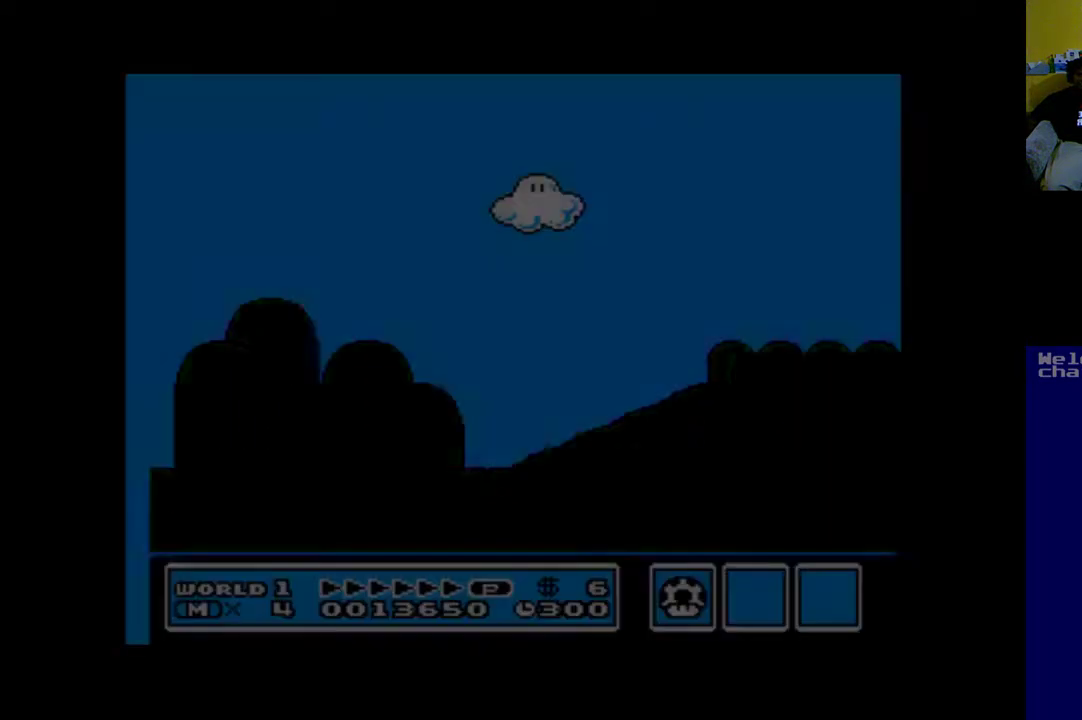
{"buttons": ["A", "DPAD_RIGHT"], "left_stick": "center", "right_stick": "center", "events": []}
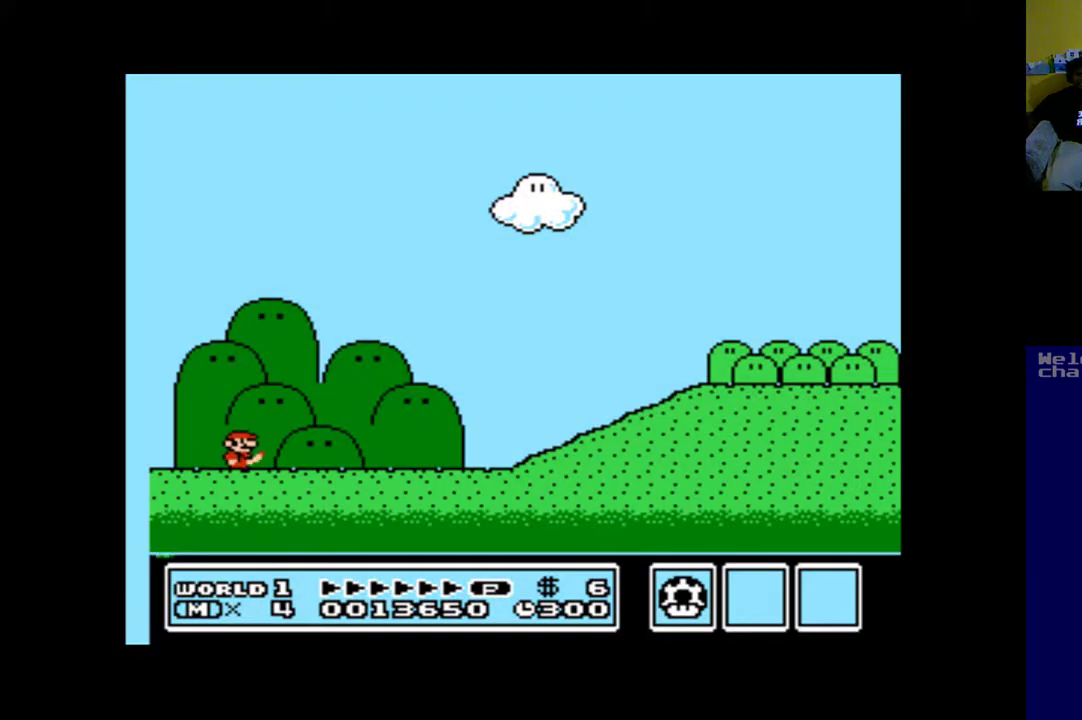
{"buttons": ["A", "DPAD_RIGHT"], "left_stick": "center", "right_stick": "center", "events": []}
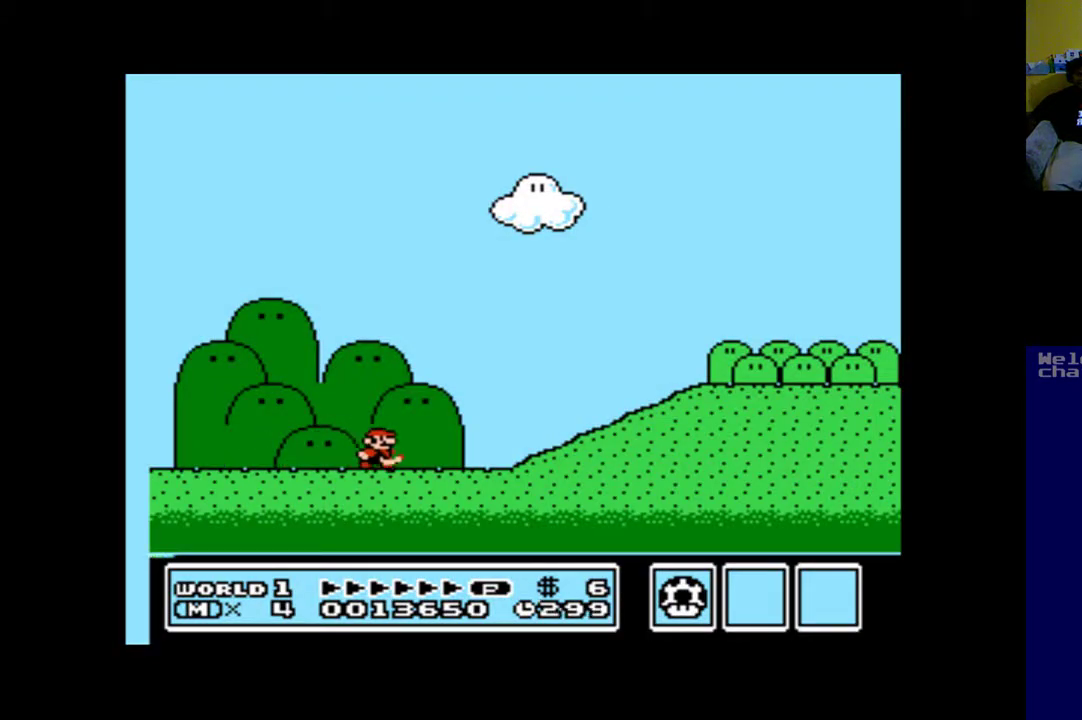
{"buttons": ["A", "DPAD_RIGHT"], "left_stick": "center", "right_stick": "center", "events": []}
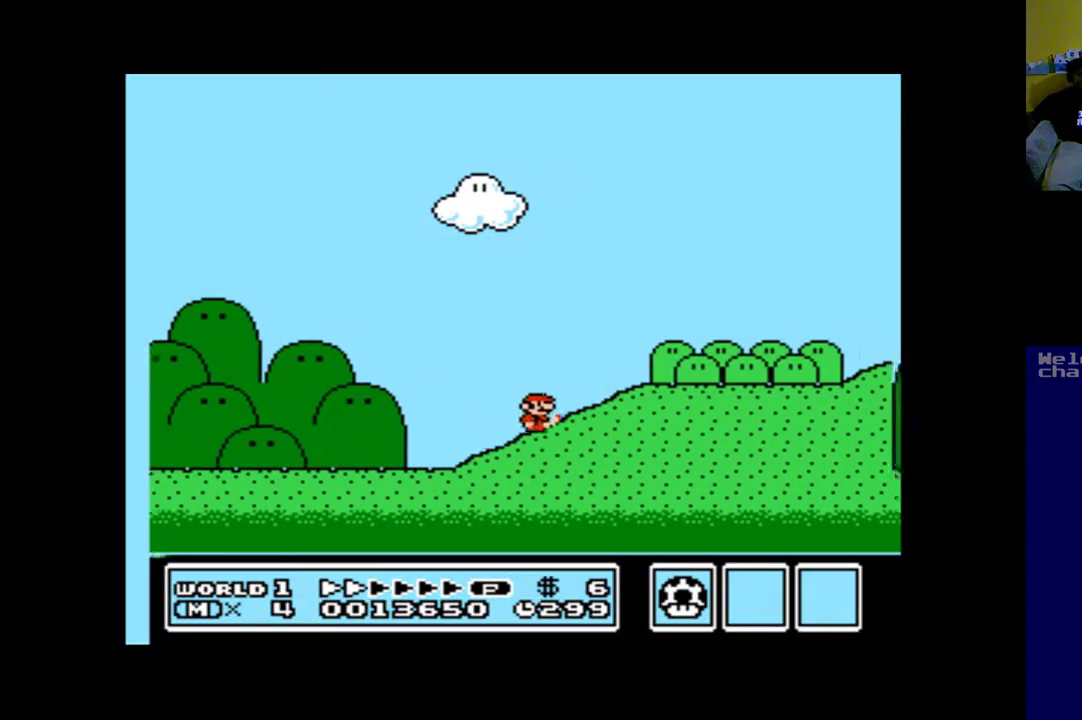
{"buttons": ["A", "DPAD_RIGHT"], "left_stick": "center", "right_stick": "center", "events": []}
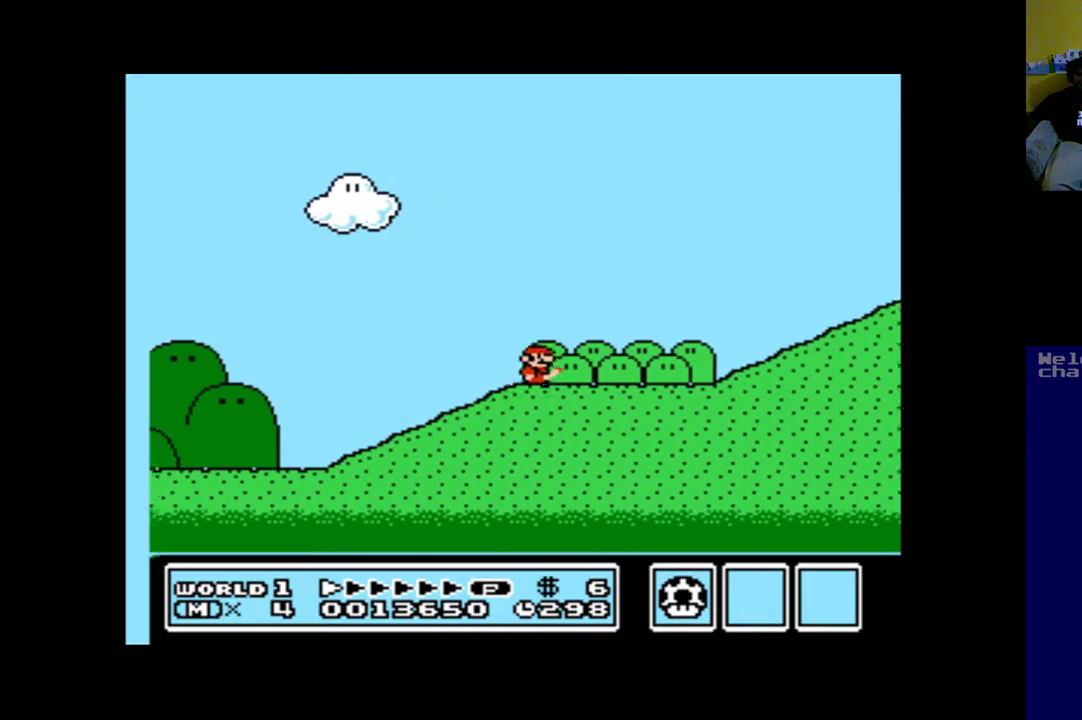
{"buttons": ["A", "DPAD_RIGHT"], "left_stick": "center", "right_stick": "center", "events": []}
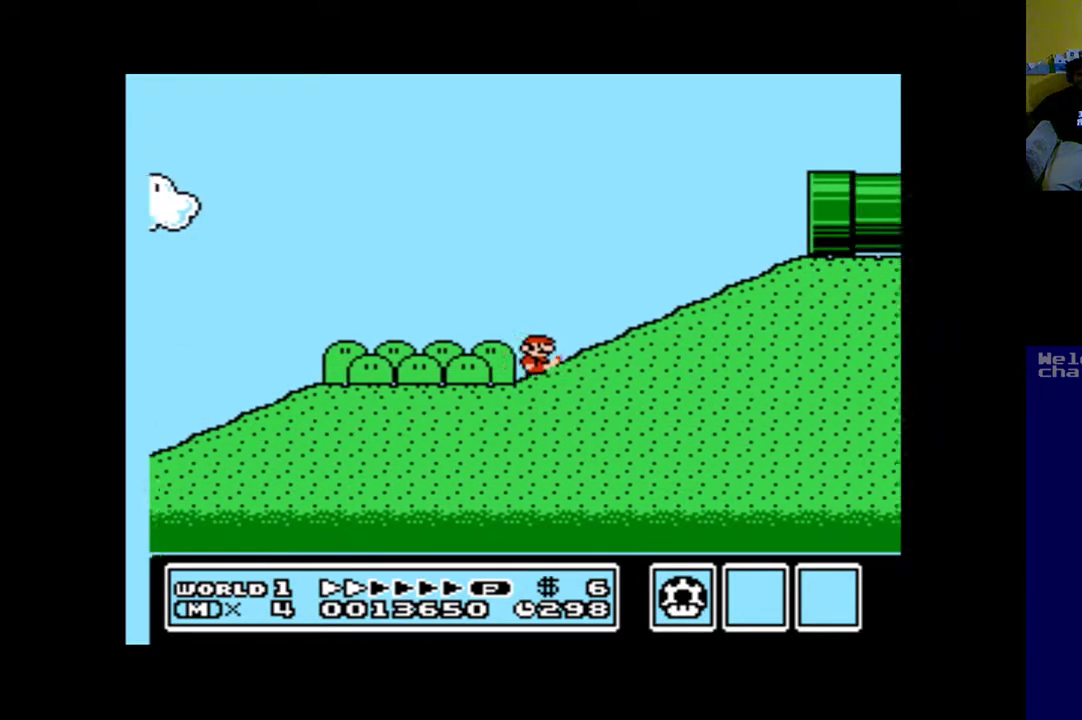
{"buttons": ["A", "DPAD_RIGHT"], "left_stick": "center", "right_stick": "center", "events": []}
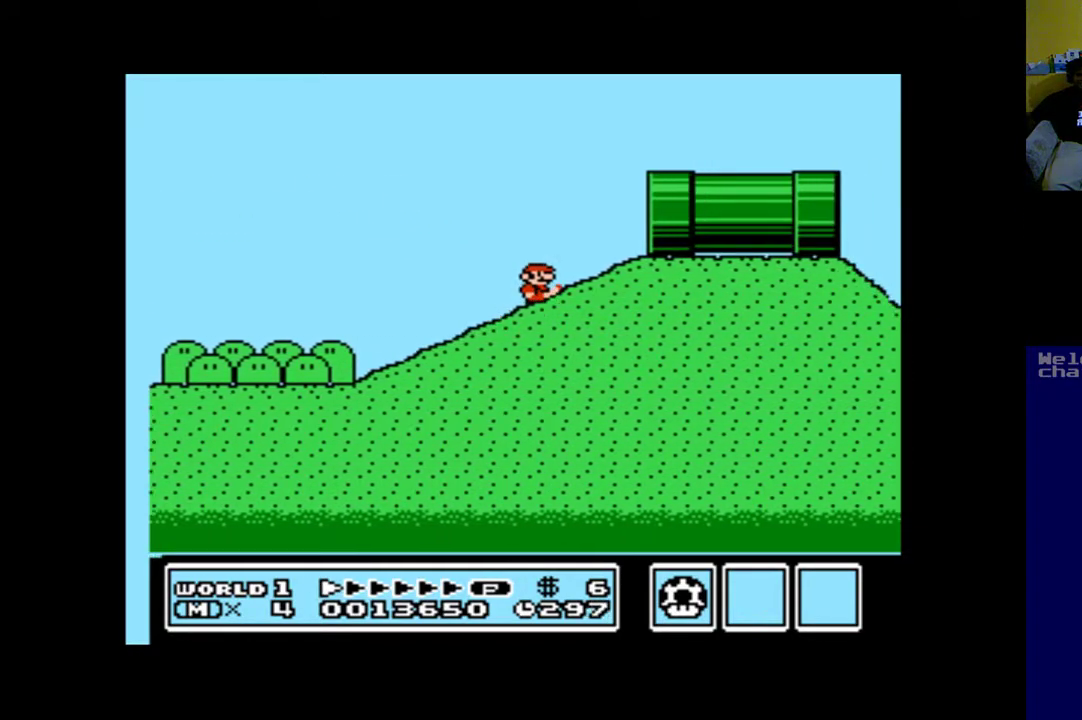
{"buttons": ["A", "B", "DPAD_RIGHT"], "left_stick": "center", "right_stick": "center", "events": [[133, "B", "down"]]}
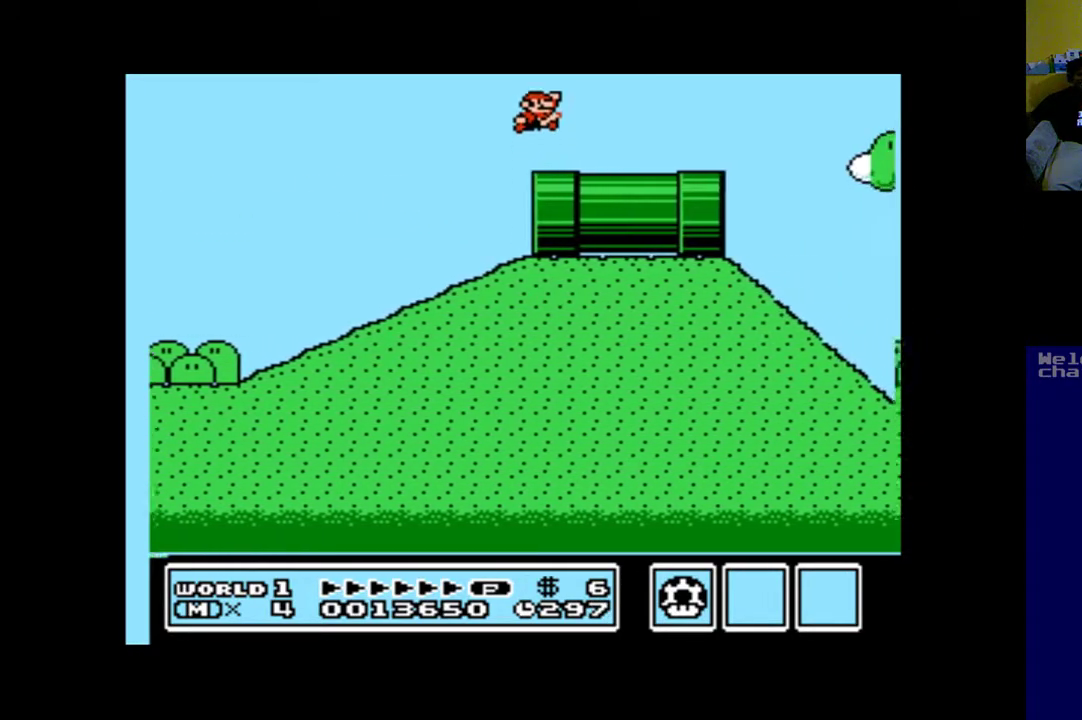
{"buttons": ["A", "DPAD_RIGHT"], "left_stick": "center", "right_stick": "center", "events": [[200, "B", "up"]]}
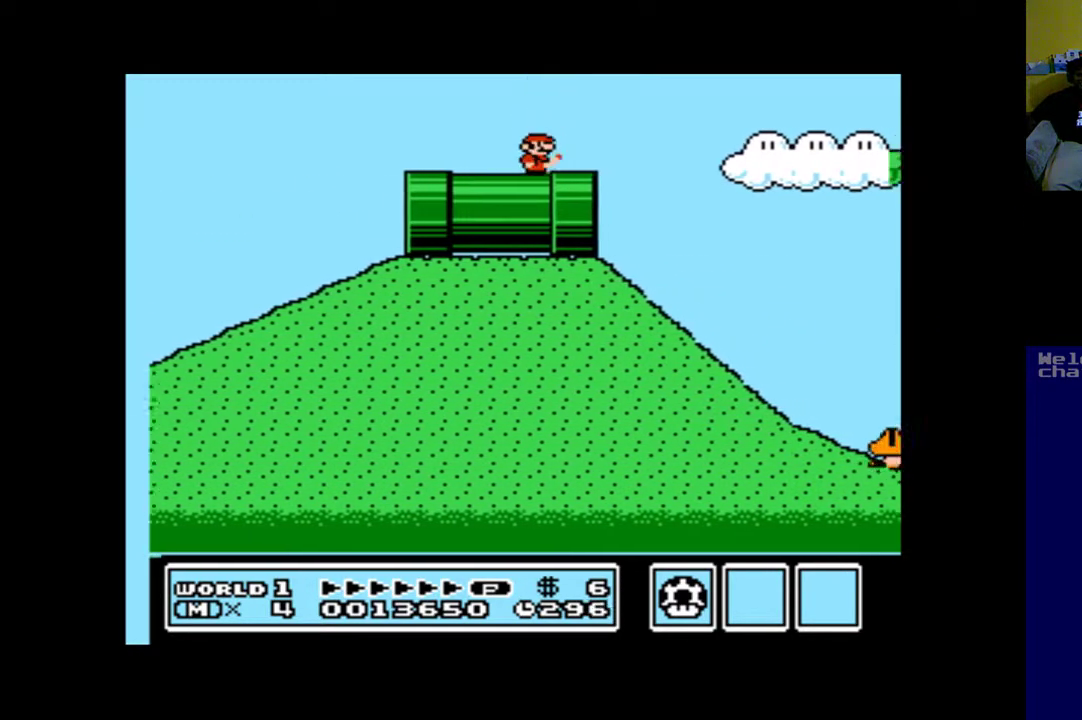
{"buttons": ["A", "DPAD_RIGHT"], "left_stick": "center", "right_stick": "center", "events": []}
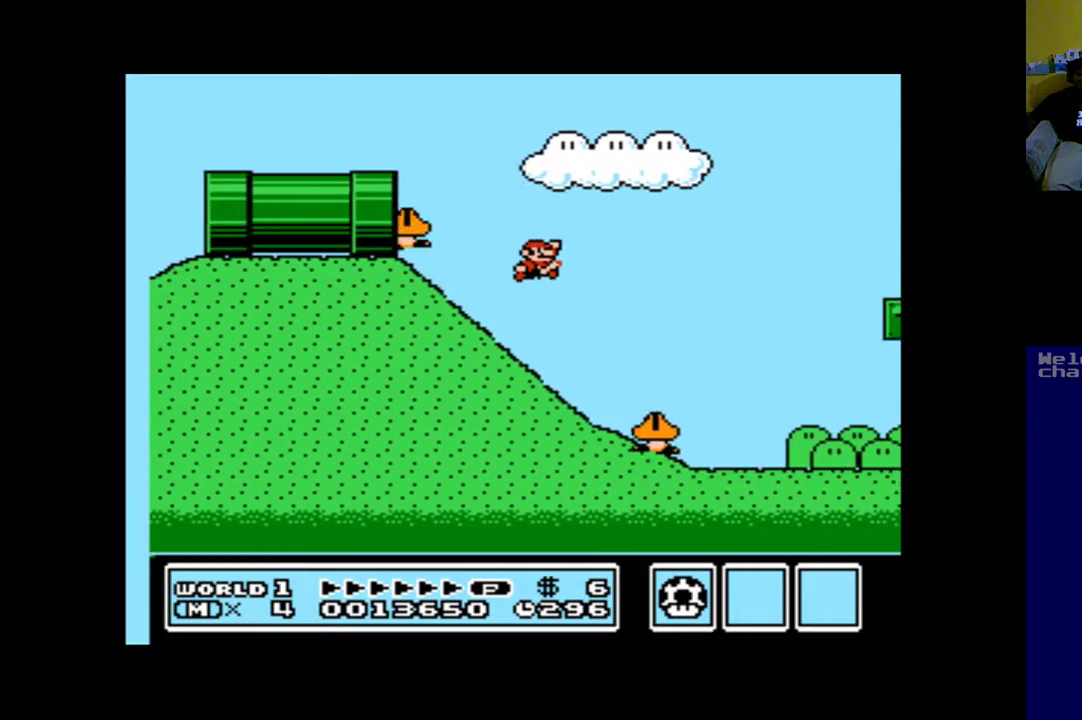
{"buttons": ["A", "DPAD_RIGHT"], "left_stick": "center", "right_stick": "center", "events": []}
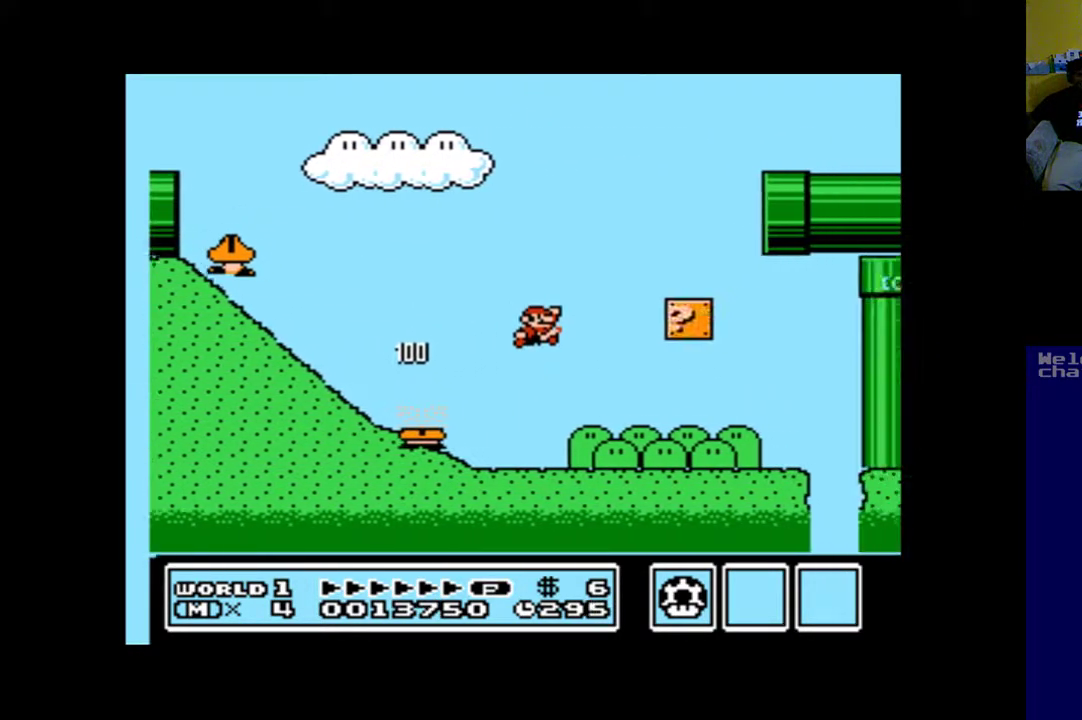
{"buttons": ["A", "B"], "left_stick": "center", "right_stick": "center", "events": [[467, "B", "down"], [467, "DPAD_RIGHT", "up"]]}
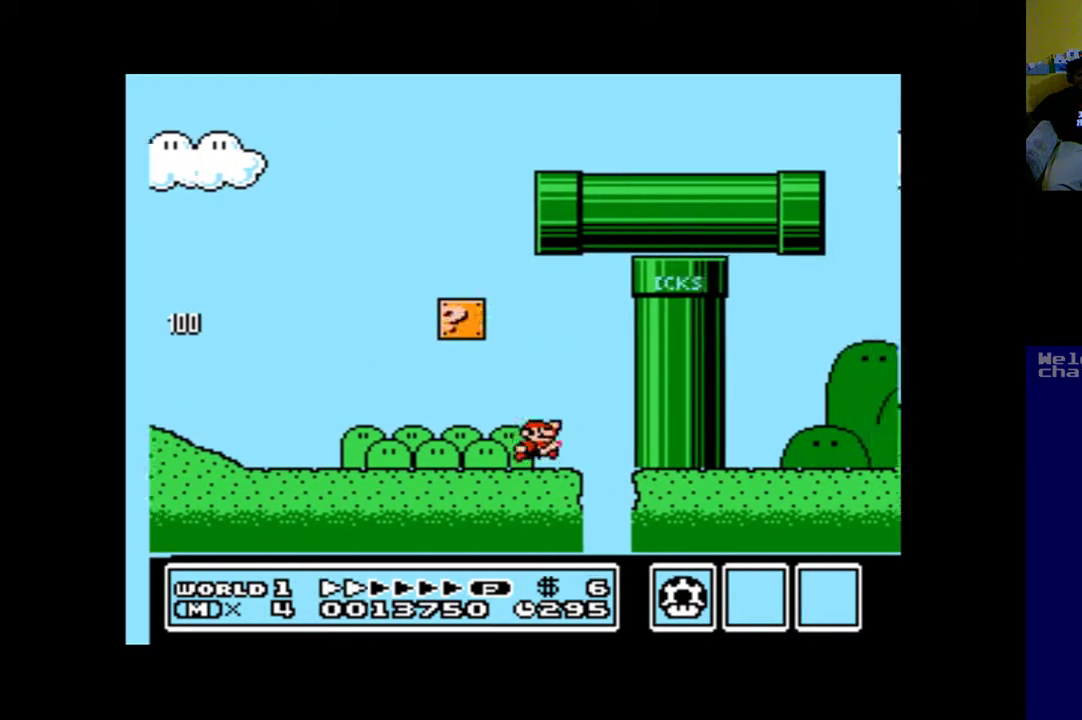
{"buttons": ["A", "B", "DPAD_LEFT"], "left_stick": "center", "right_stick": "center", "events": [[67, "DPAD_LEFT", "down"]]}
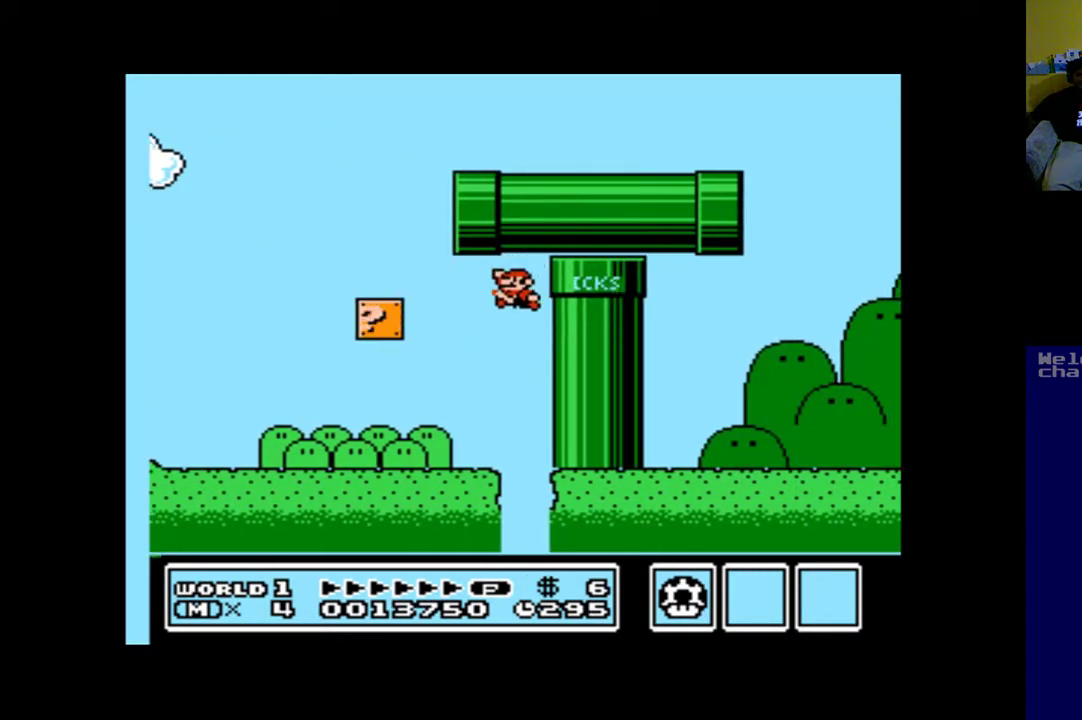
{"buttons": ["A", "B"], "left_stick": "center", "right_stick": "center", "events": [[100, "B", "up"], [167, "DPAD_LEFT", "up"], [367, "B", "down"]]}
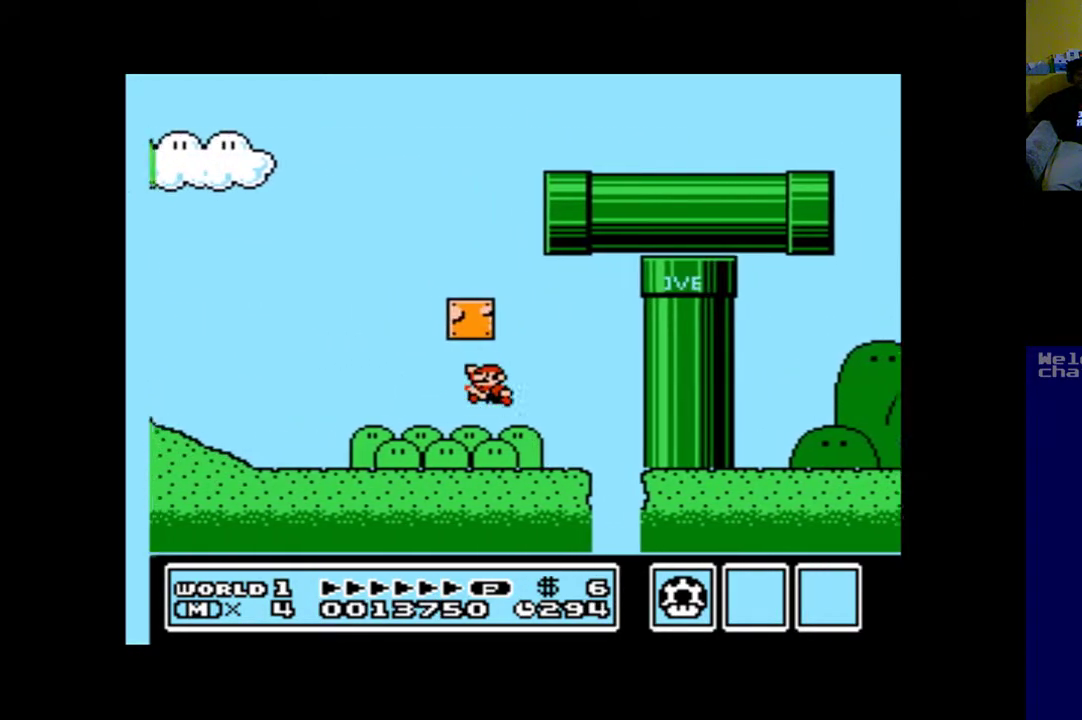
{"buttons": ["A", "B", "DPAD_RIGHT"], "left_stick": "center", "right_stick": "center", "events": [[267, "B", "up"], [433, "B", "down"], [467, "DPAD_RIGHT", "down"]]}
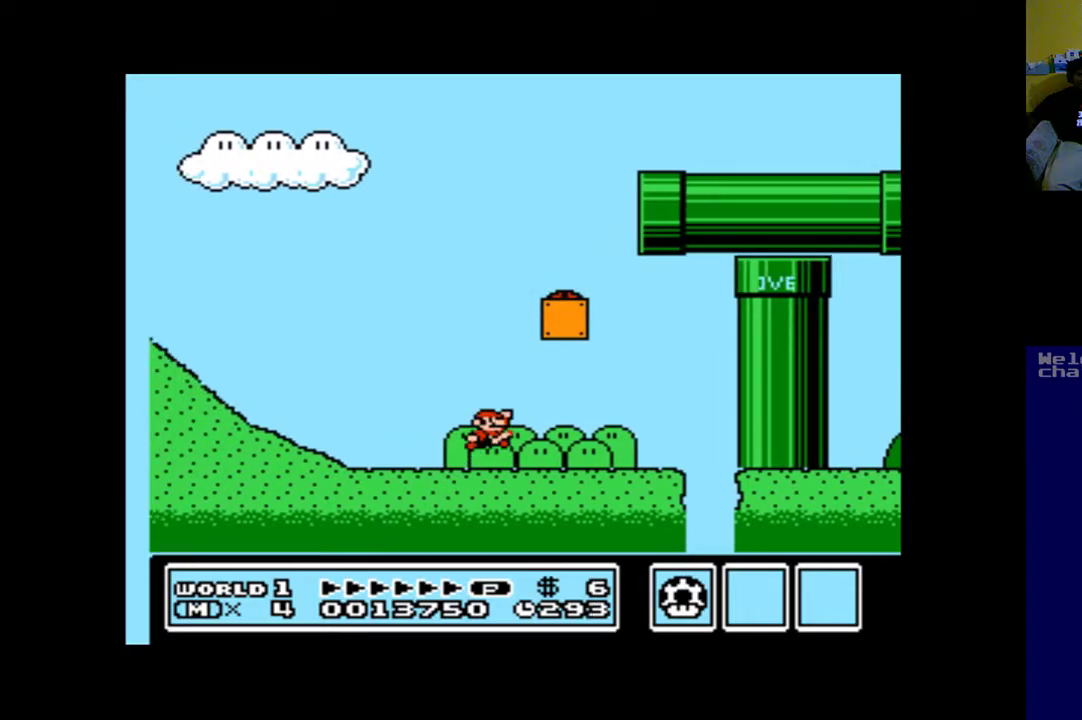
{"buttons": ["A", "B", "DPAD_RIGHT"], "left_stick": "center", "right_stick": "center", "events": []}